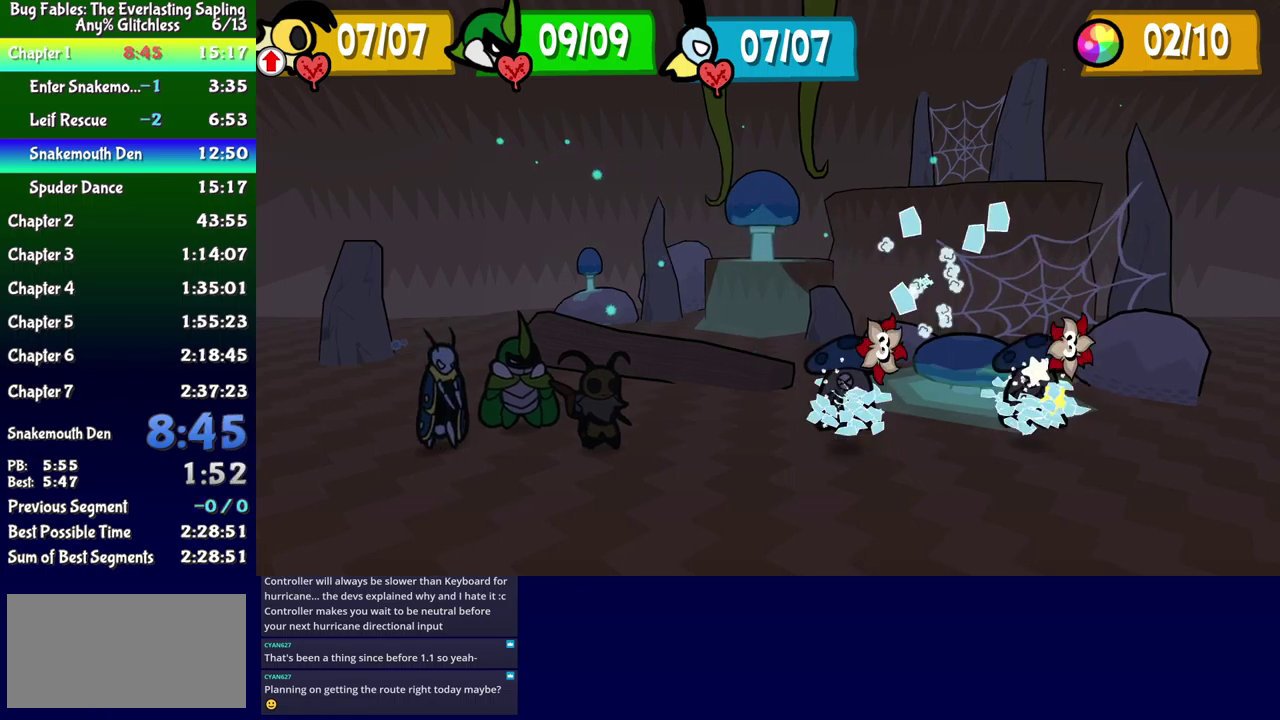
Gameplay with a controller (Xbox layout); each line is a JSON object with the inputs held at the frame after it. "events" lists button and stick changes between this image and that frame as [ms after this image, input, new state], when the widget could be followed in between. Not read: L1 L2 L3 R1 R2 R3 left_stick.
{"buttons": ["A"], "events": [[350, "A", "down"], [417, "A", "up"], [467, "A", "down"]]}
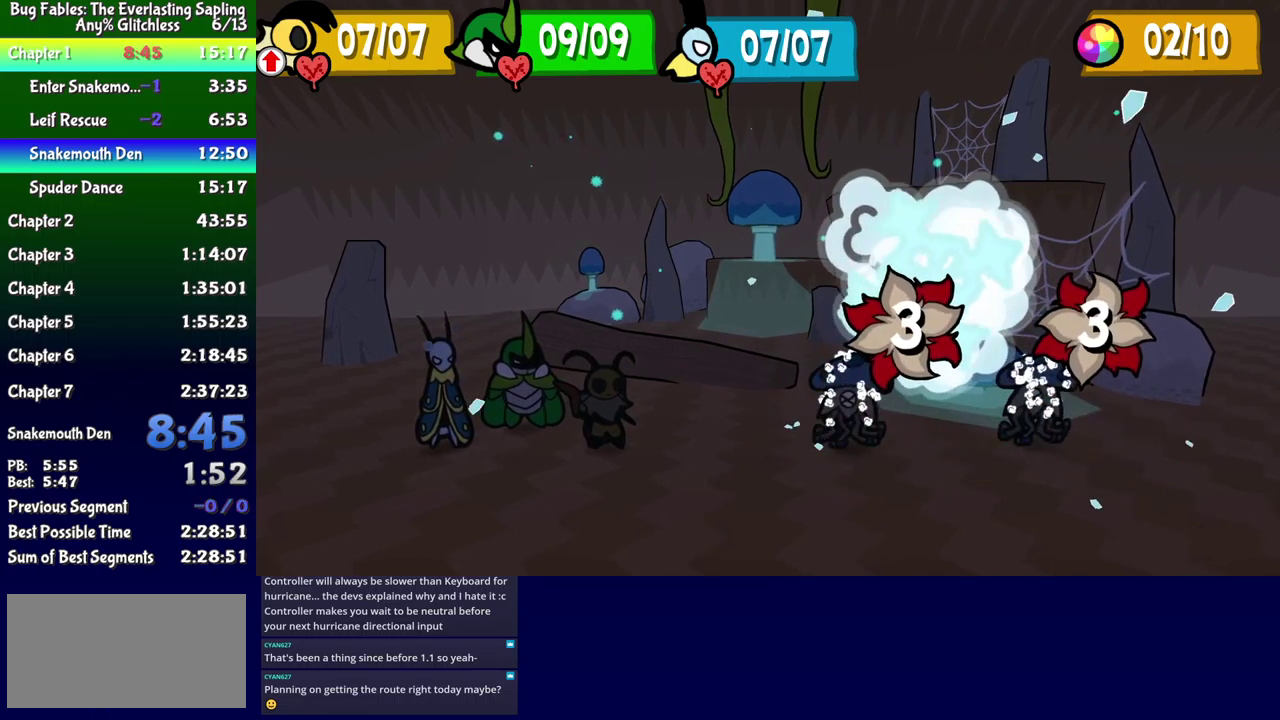
{"buttons": [], "events": [[17, "A", "up"], [217, "A", "down"], [267, "A", "up"]]}
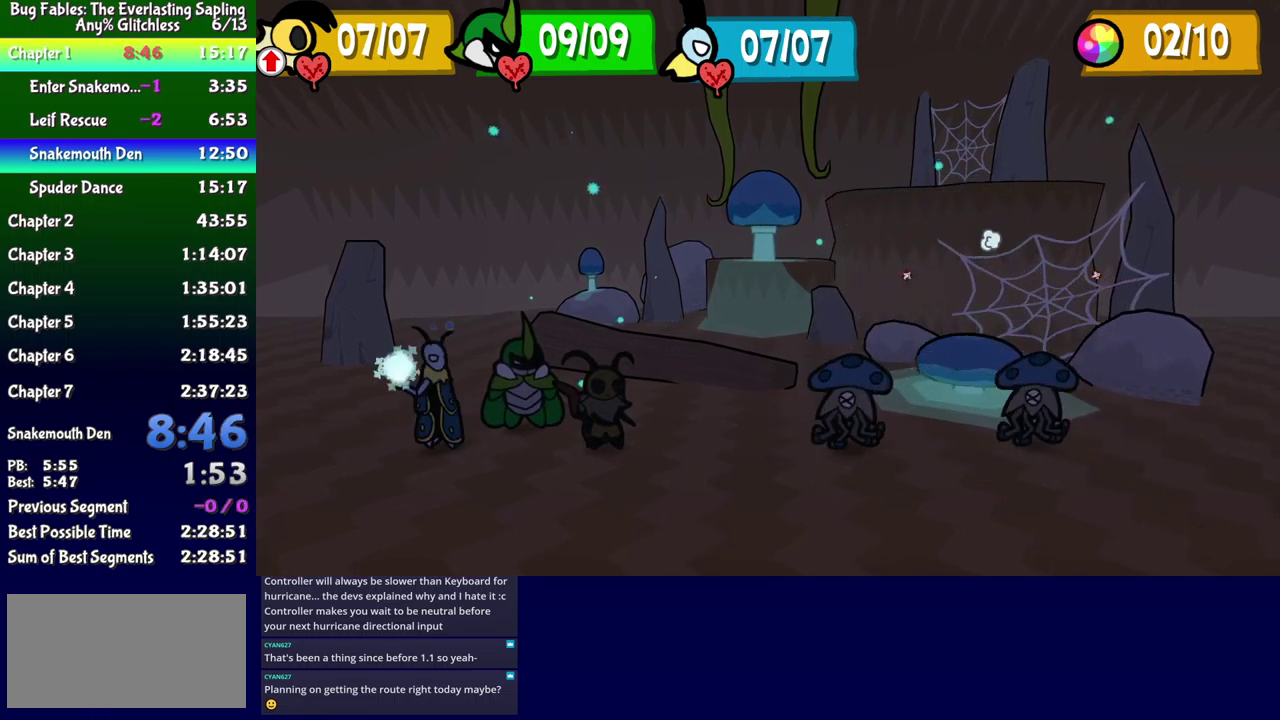
{"buttons": [], "events": []}
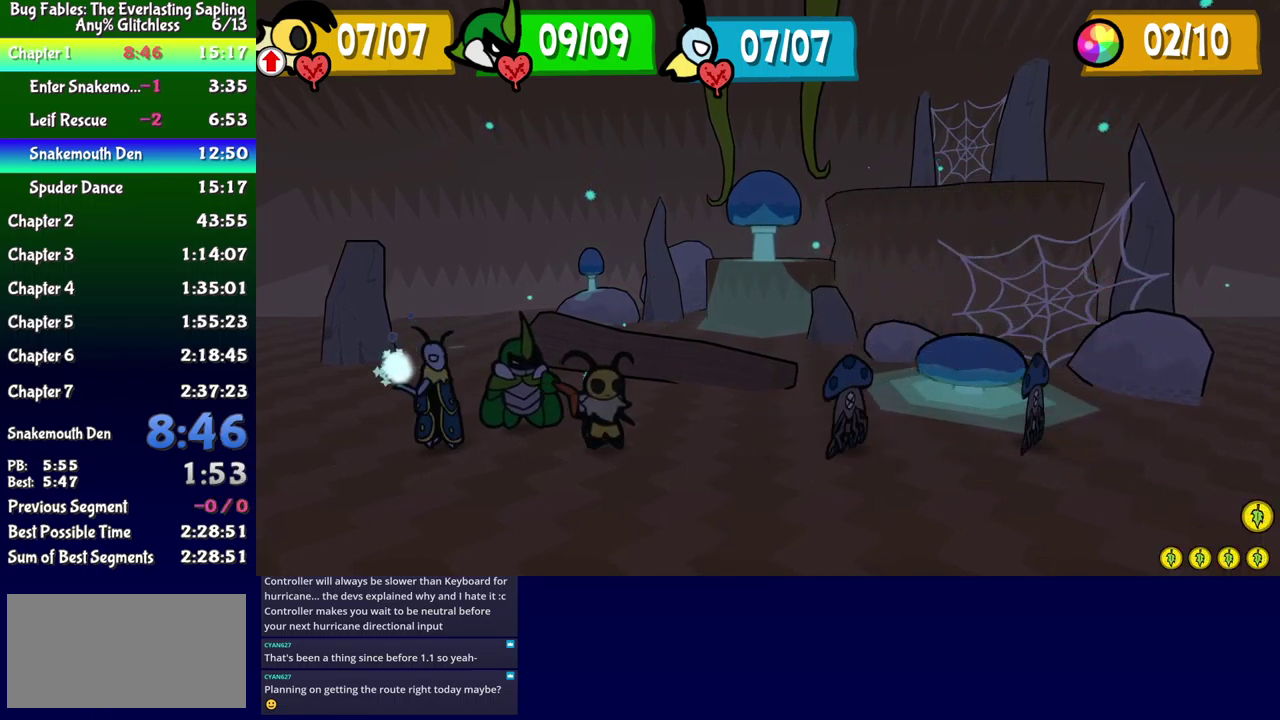
{"buttons": [], "events": []}
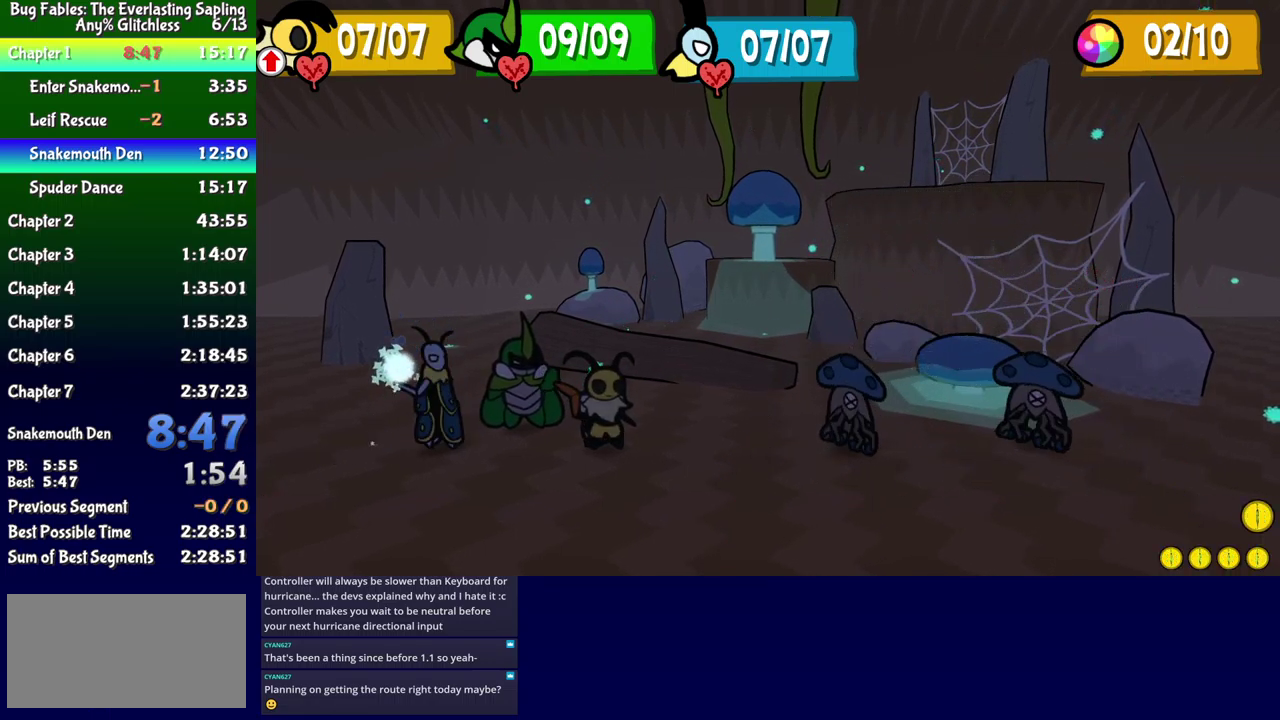
{"buttons": [], "events": []}
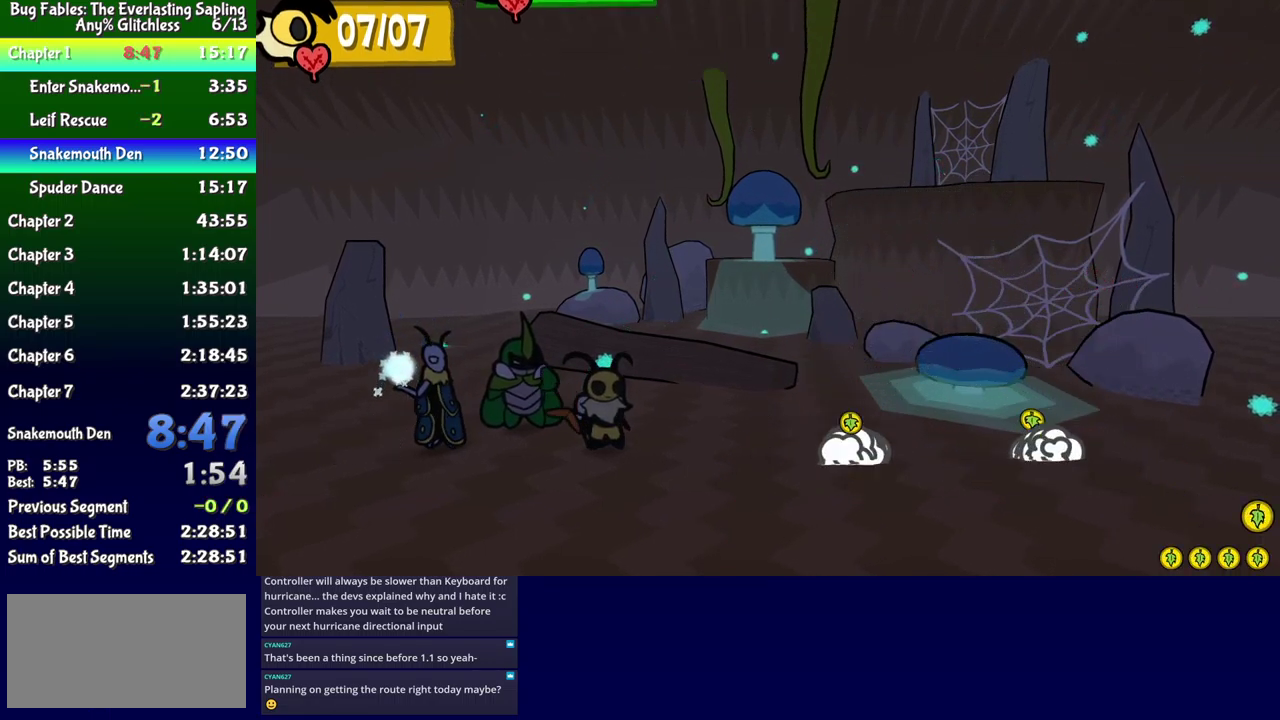
{"buttons": [], "events": []}
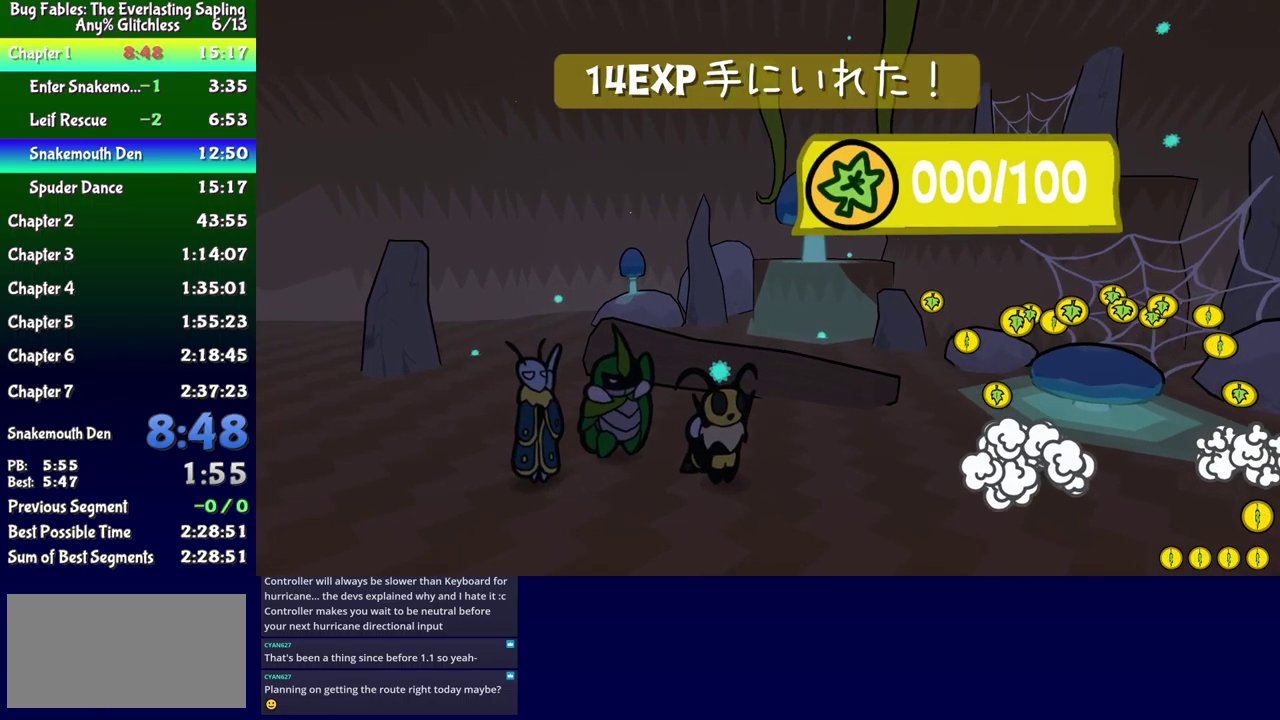
{"buttons": [], "events": [[67, "A", "down"], [133, "A", "up"], [183, "A", "down"], [233, "A", "up"], [317, "A", "down"], [367, "A", "up"], [433, "A", "down"], [483, "A", "up"]]}
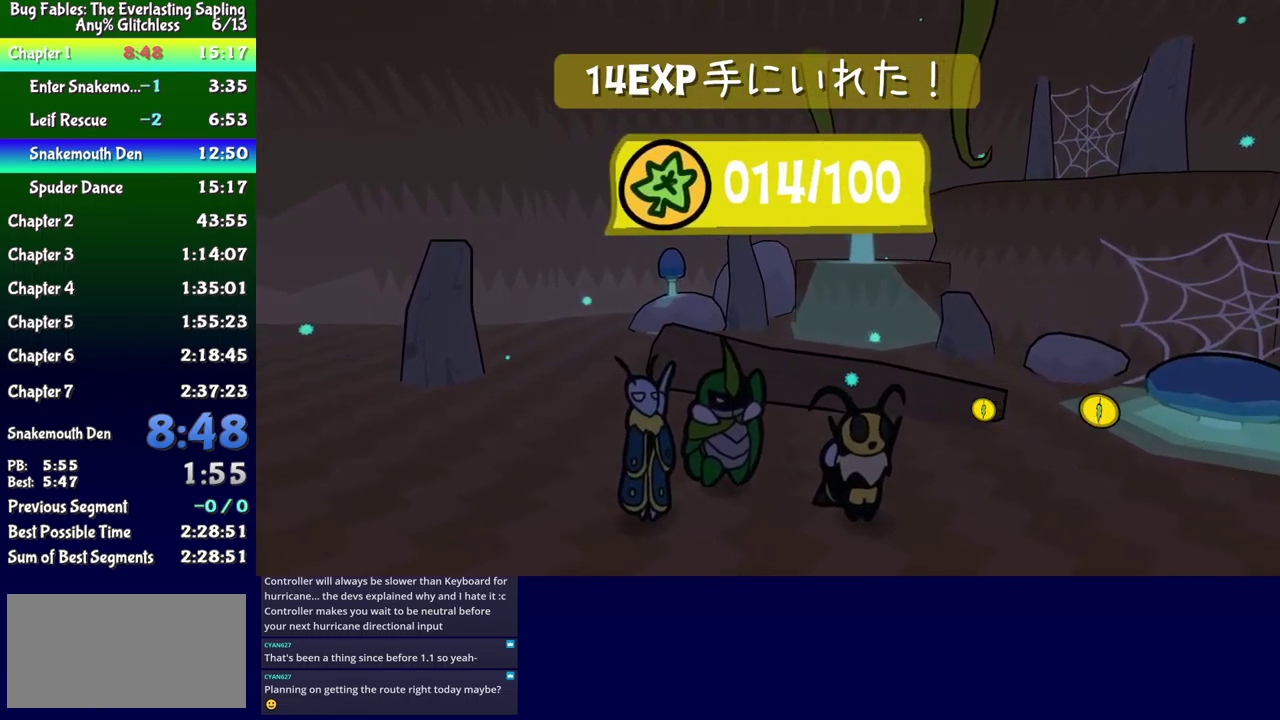
{"buttons": ["B"], "events": [[67, "A", "down"], [117, "A", "up"], [183, "A", "down"], [233, "A", "up"], [283, "A", "down"], [350, "A", "up"], [383, "B", "down"]]}
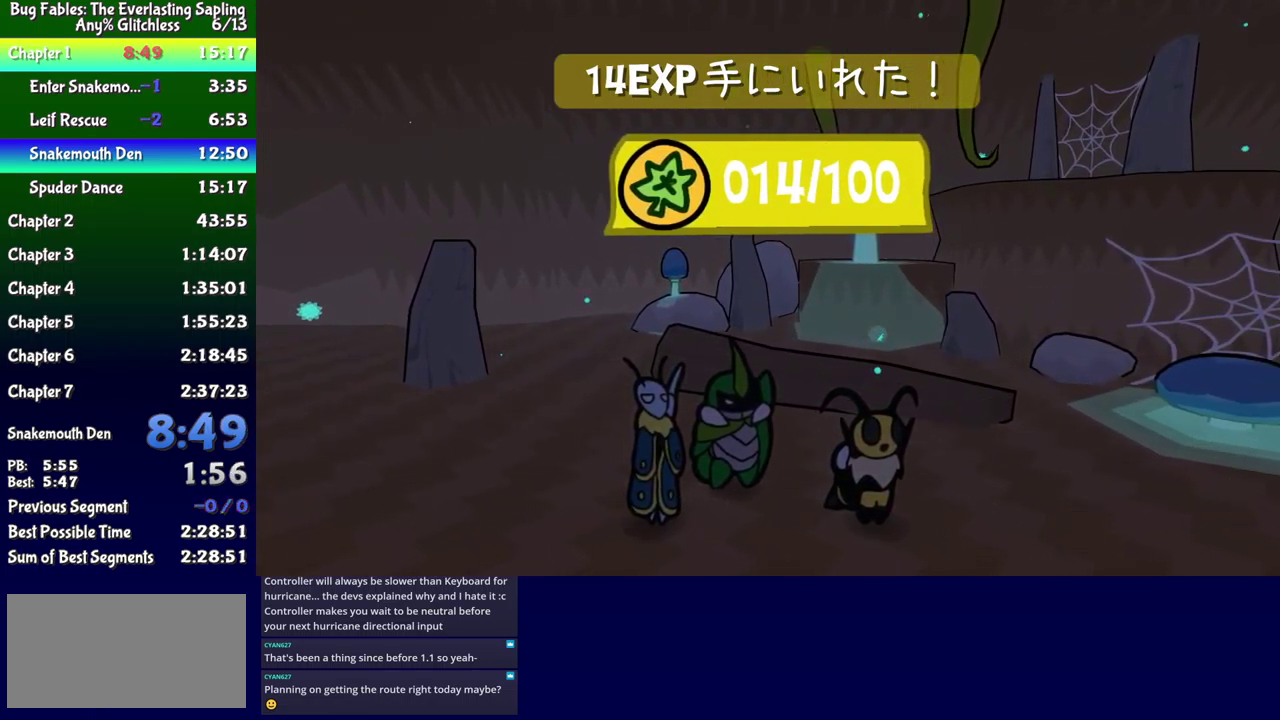
{"buttons": ["B"], "events": []}
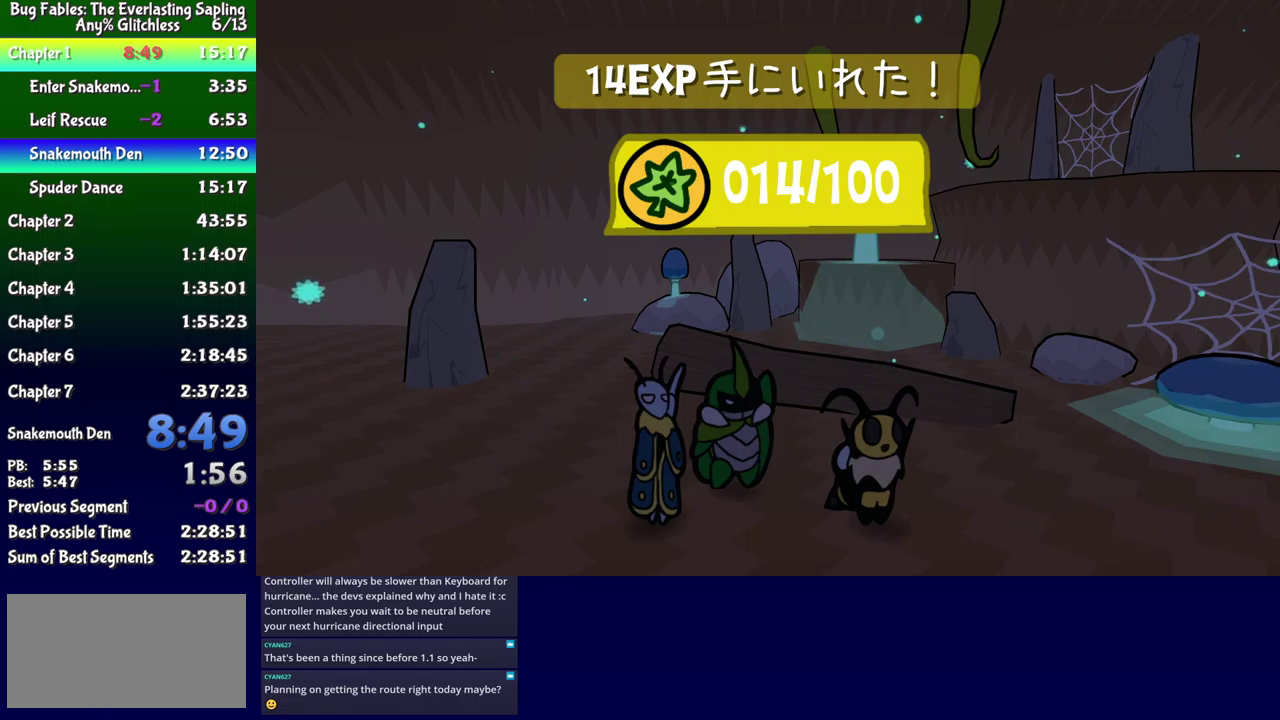
{"buttons": ["B"], "events": []}
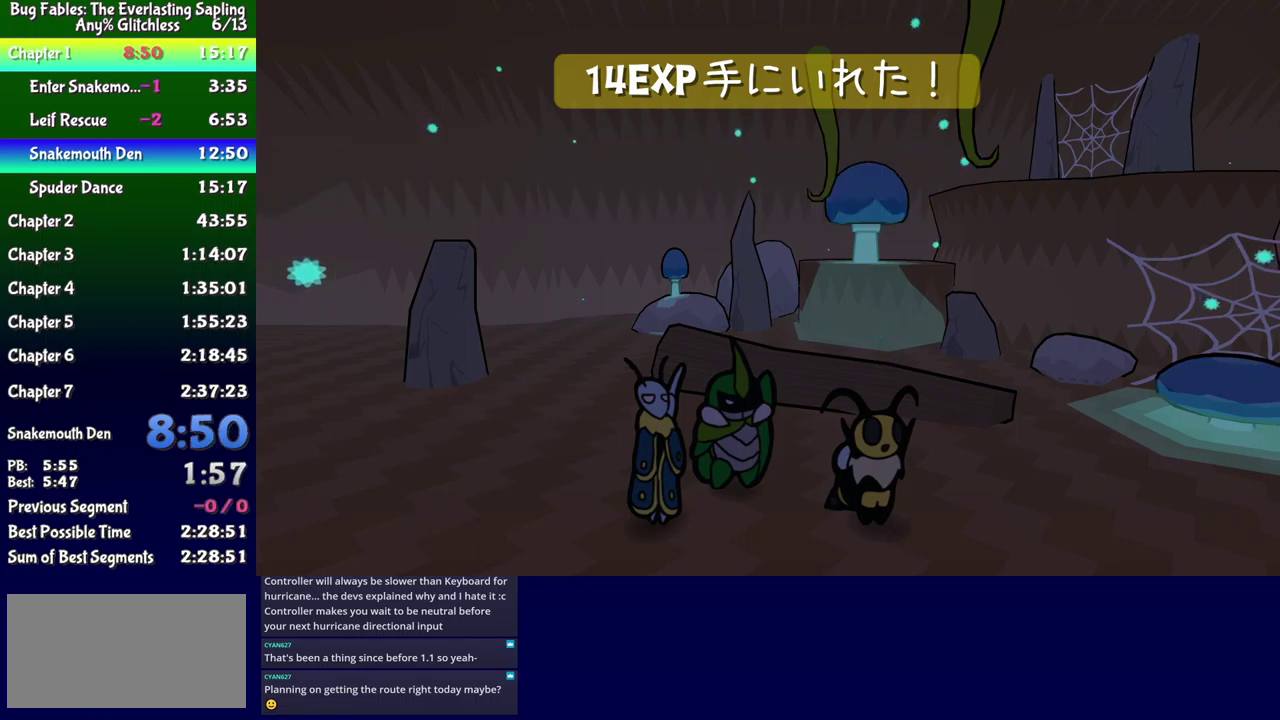
{"buttons": ["B"], "events": []}
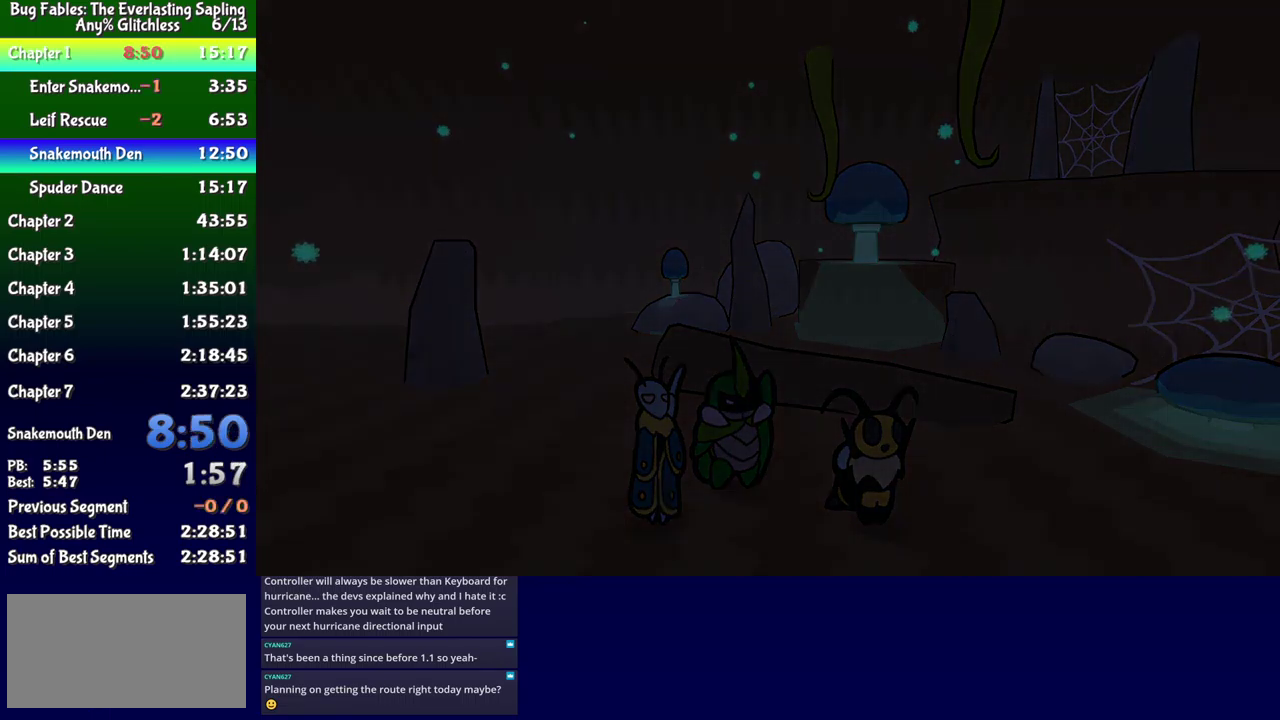
{"buttons": ["B"], "events": []}
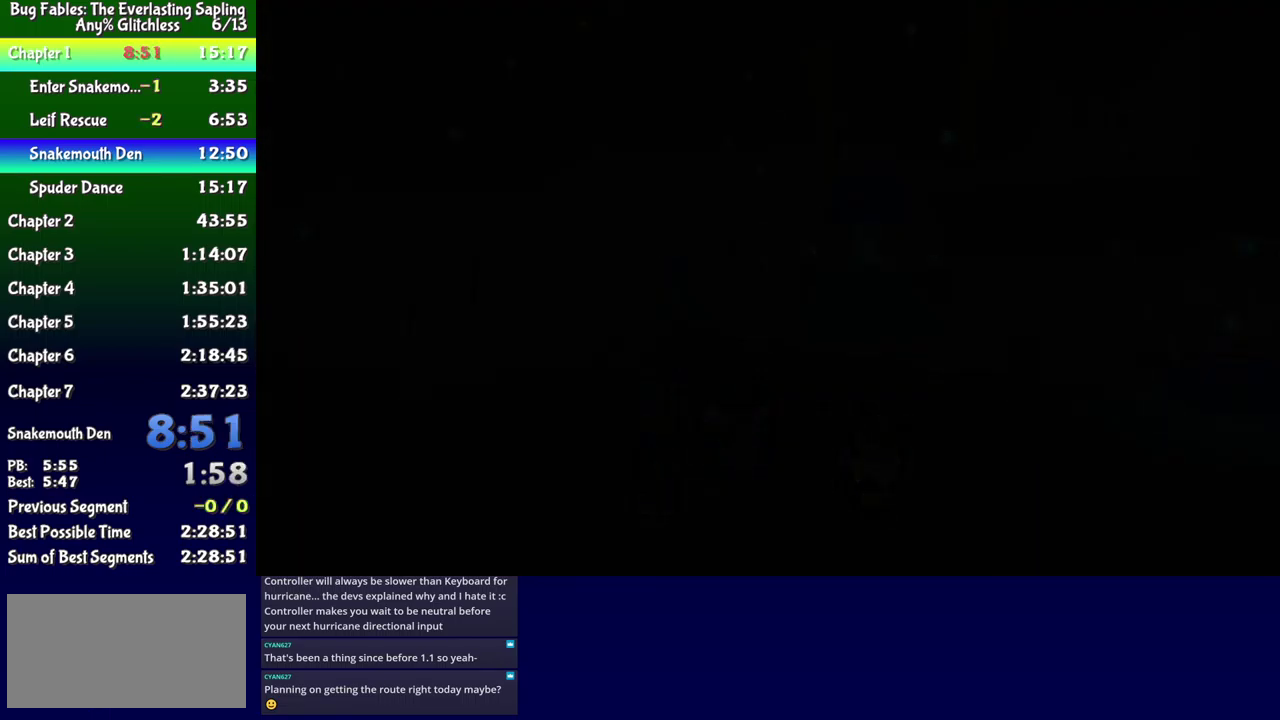
{"buttons": ["B"], "events": []}
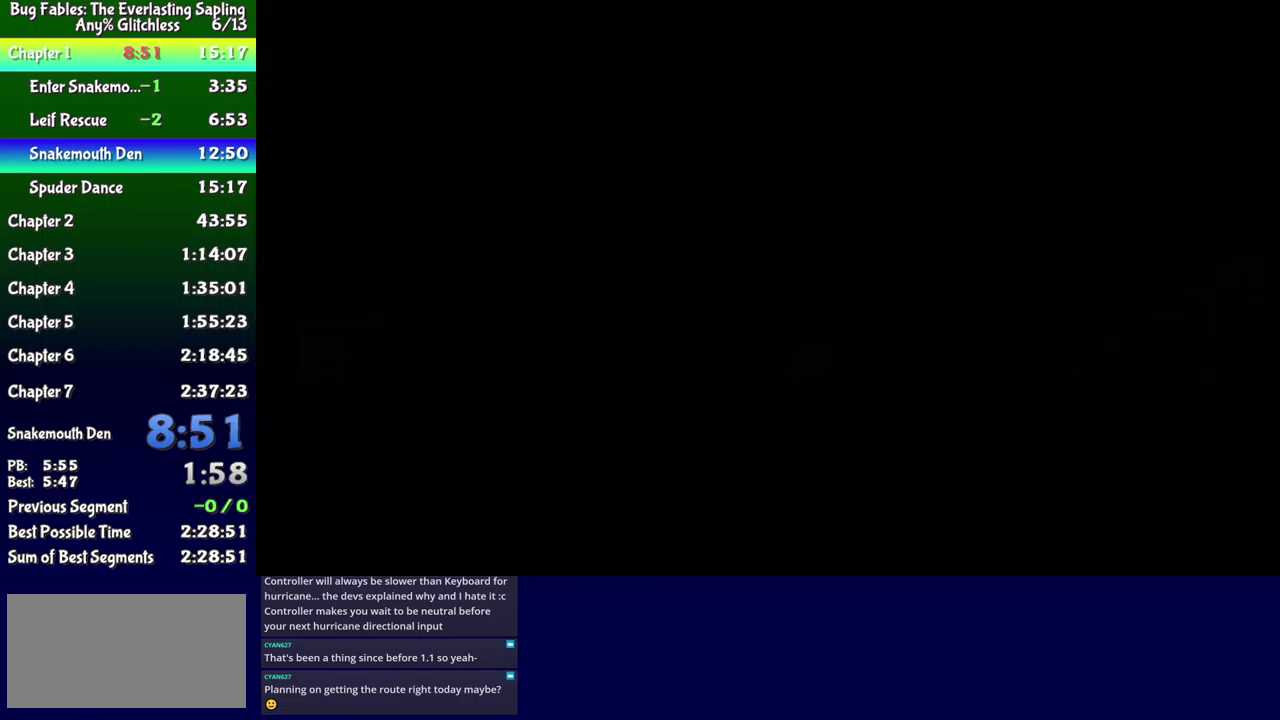
{"buttons": ["B"], "events": []}
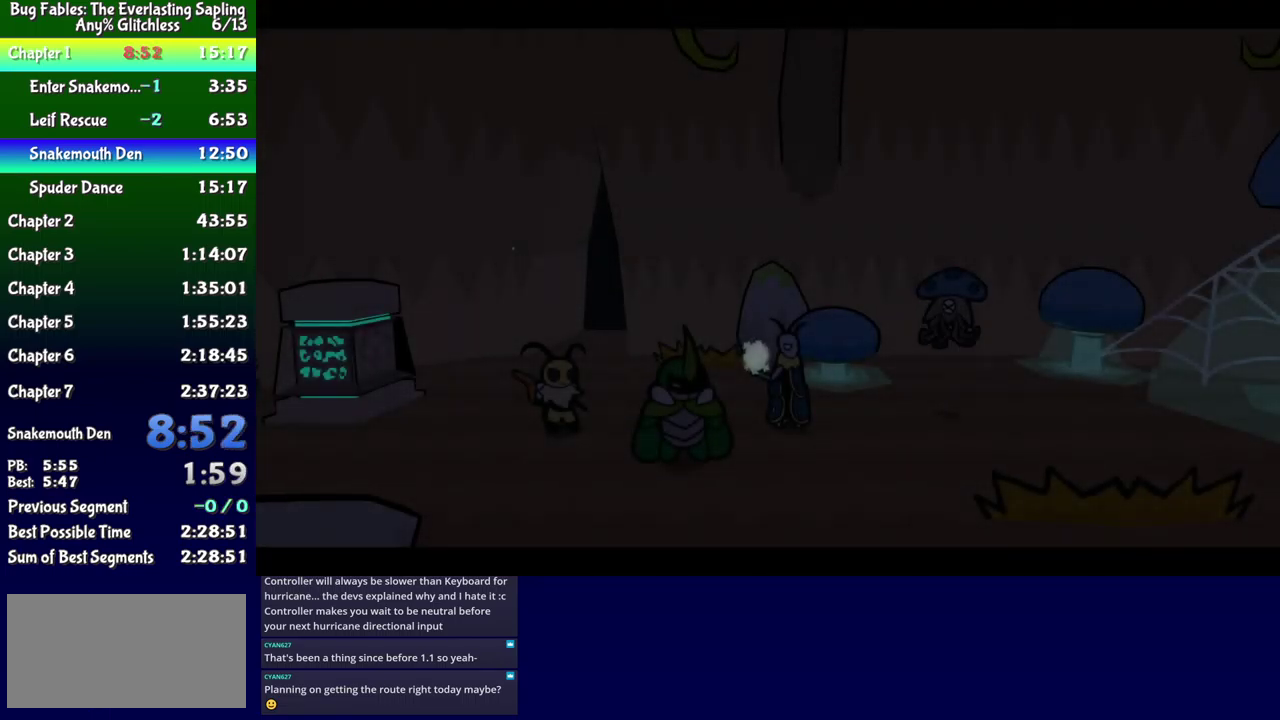
{"buttons": ["B"], "events": []}
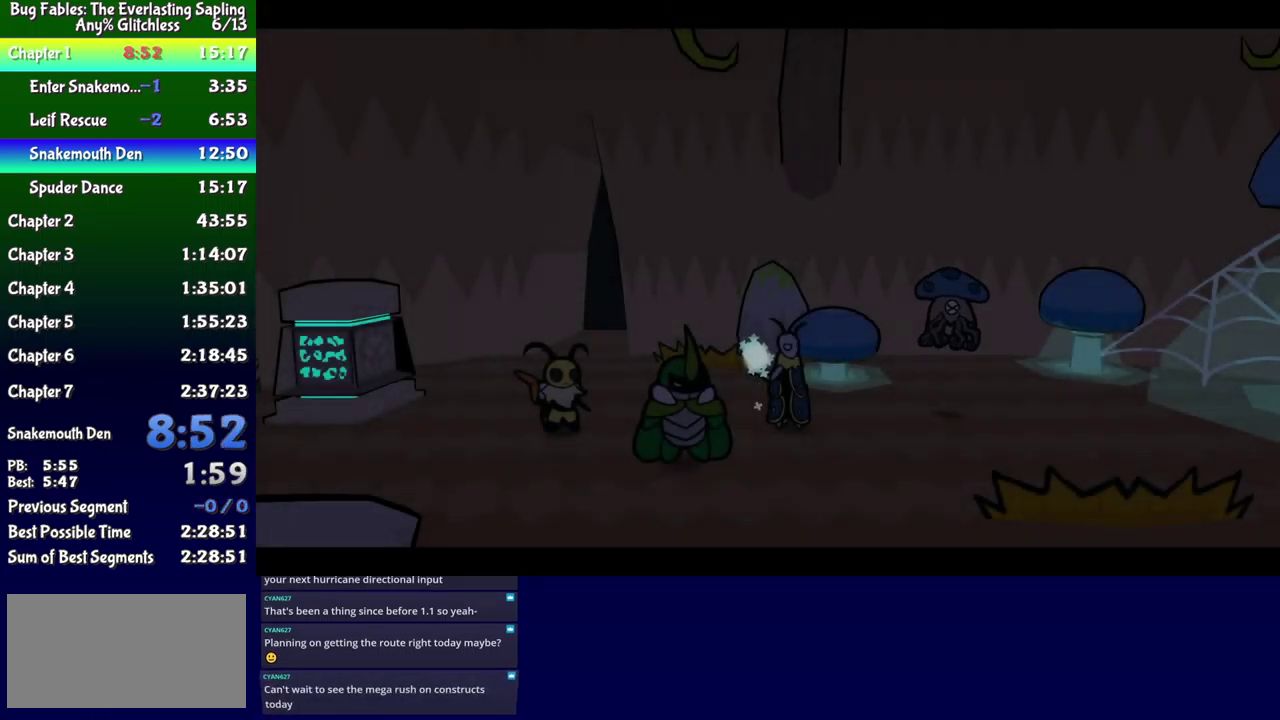
{"buttons": ["B"], "events": []}
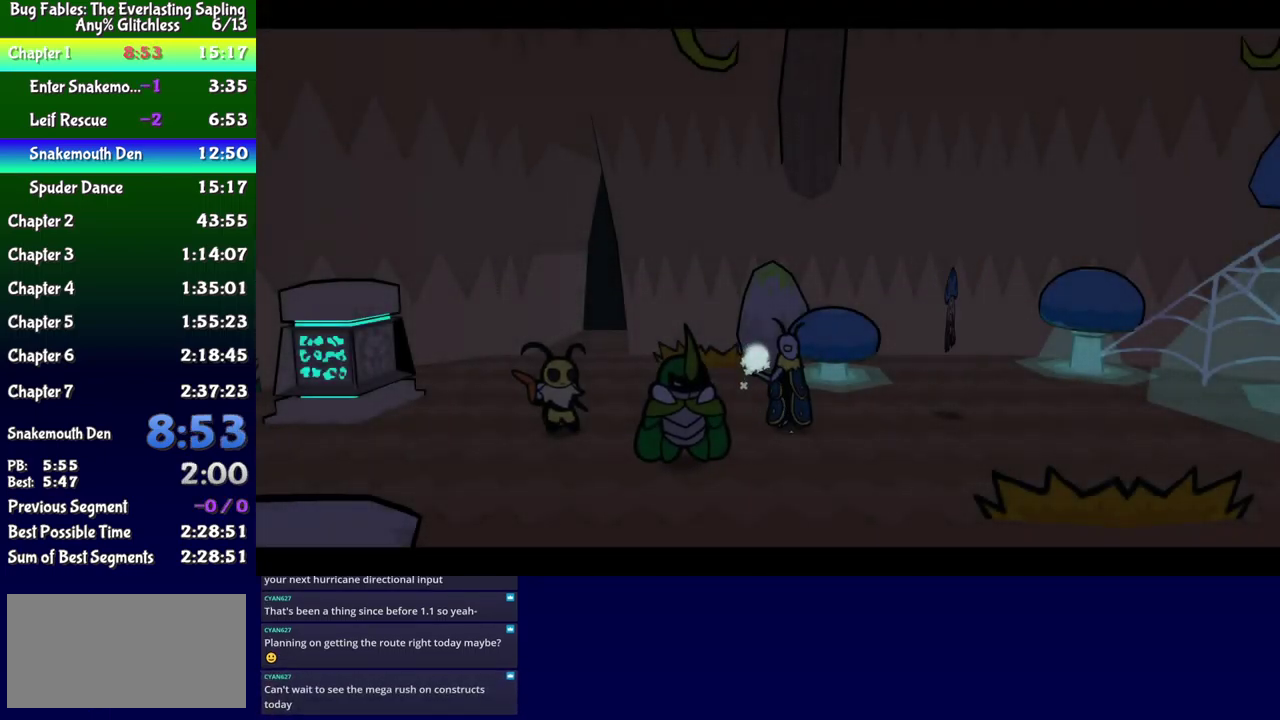
{"buttons": ["B"], "events": []}
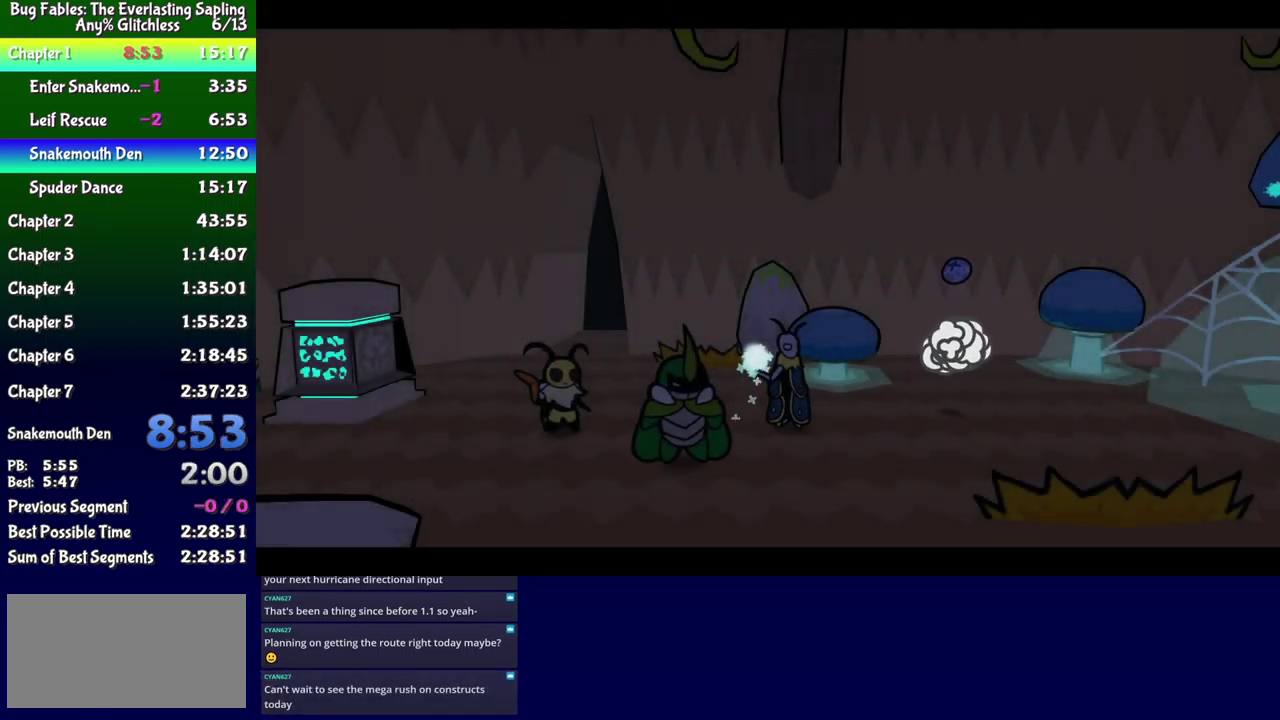
{"buttons": ["B", "DPAD_UP", "DPAD_LEFT"], "events": [[300, "DPAD_LEFT", "down"], [334, "DPAD_UP", "down"]]}
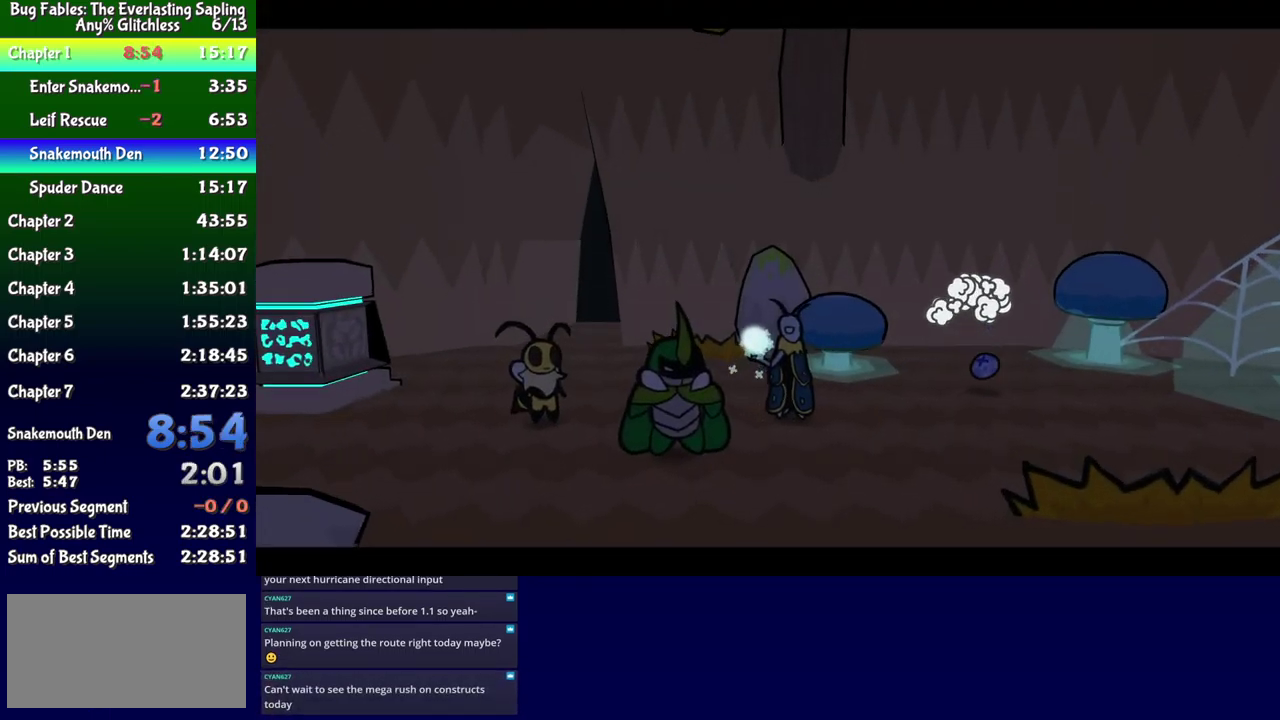
{"buttons": ["B", "DPAD_UP", "DPAD_LEFT"], "events": [[67, "DPAD_UP", "up"], [100, "DPAD_LEFT", "up"], [267, "DPAD_LEFT", "down"], [300, "DPAD_UP", "down"]]}
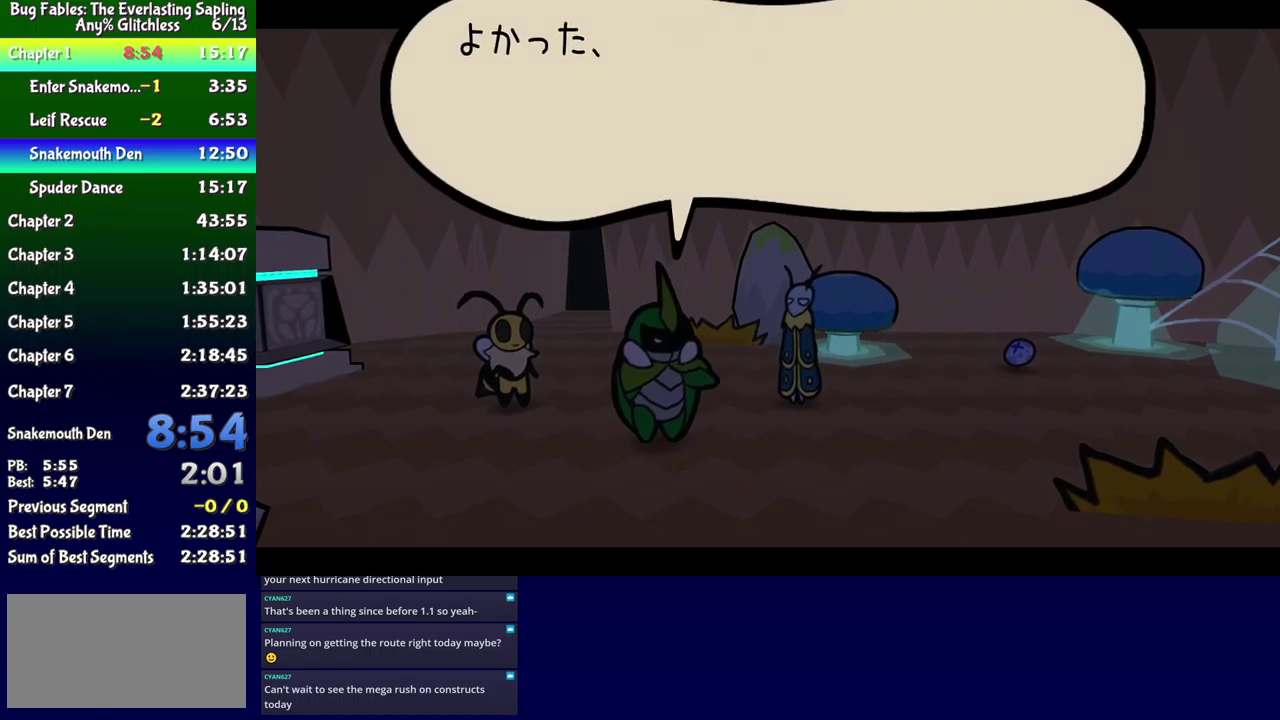
{"buttons": ["B", "DPAD_UP", "DPAD_LEFT"], "events": []}
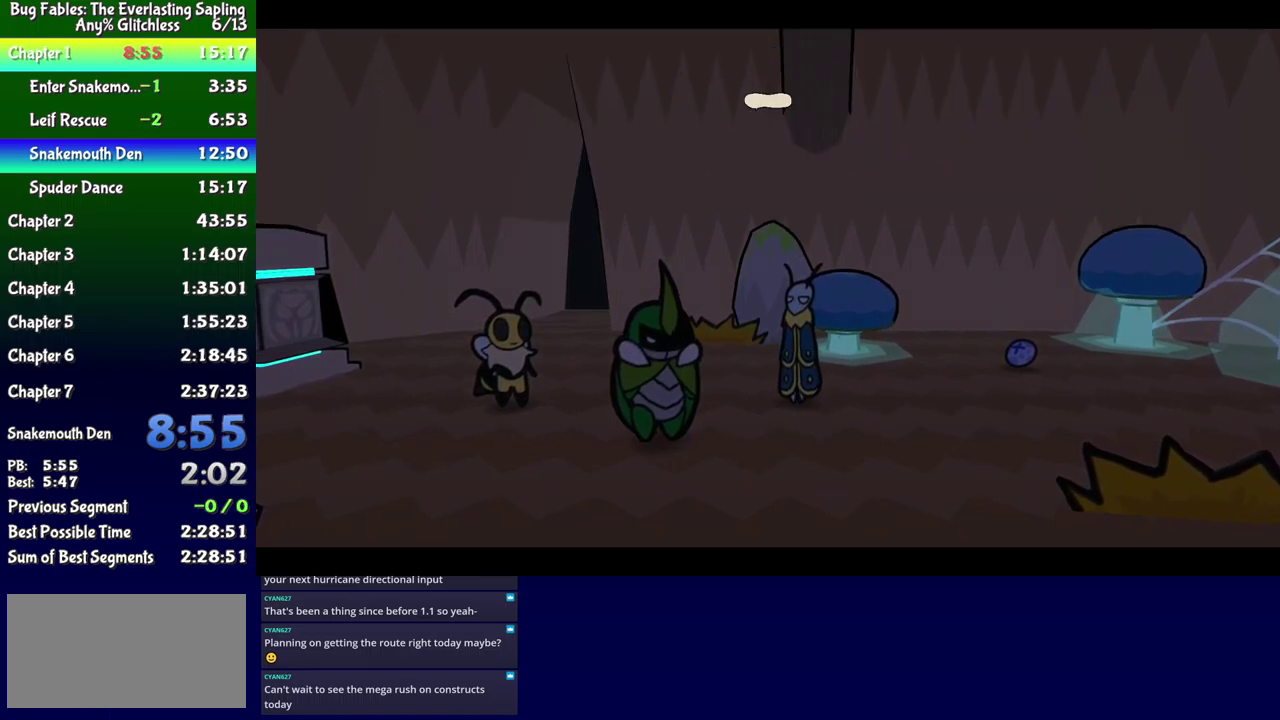
{"buttons": ["B"], "events": [[250, "DPAD_LEFT", "up"], [267, "DPAD_UP", "up"]]}
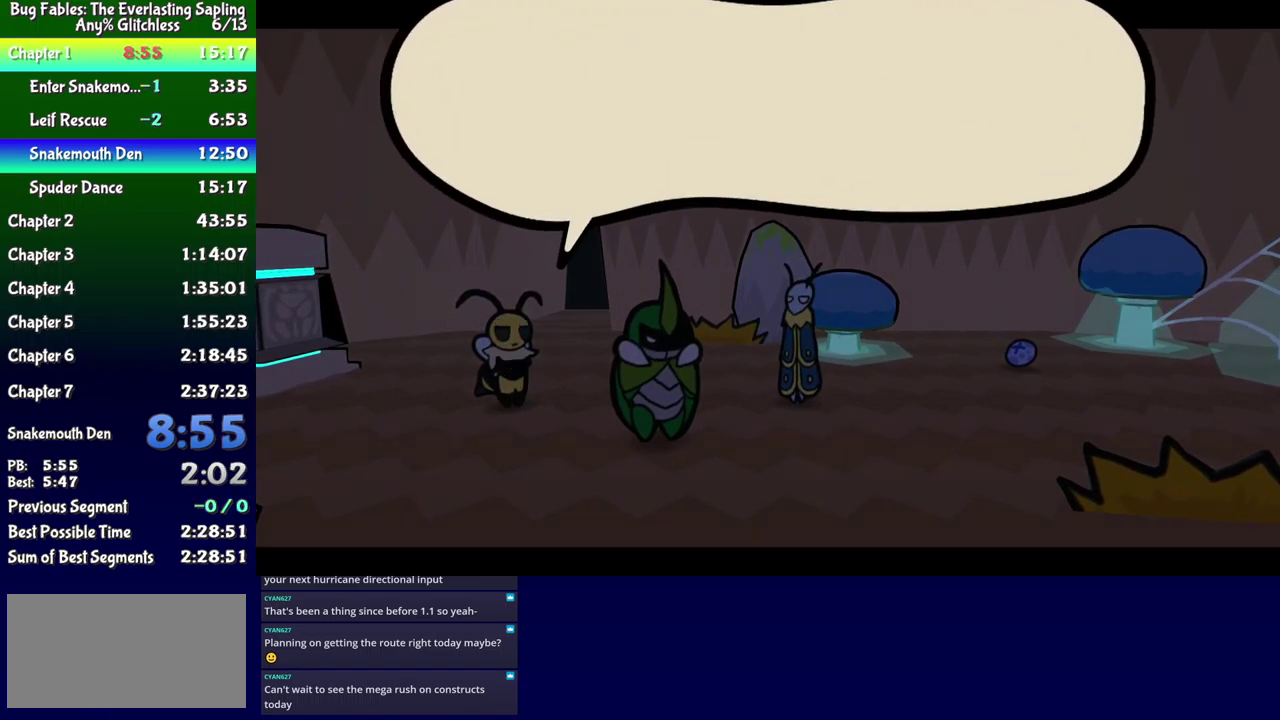
{"buttons": ["B", "DPAD_UP"], "events": [[100, "DPAD_LEFT", "down"], [134, "DPAD_UP", "down"], [434, "DPAD_LEFT", "up"]]}
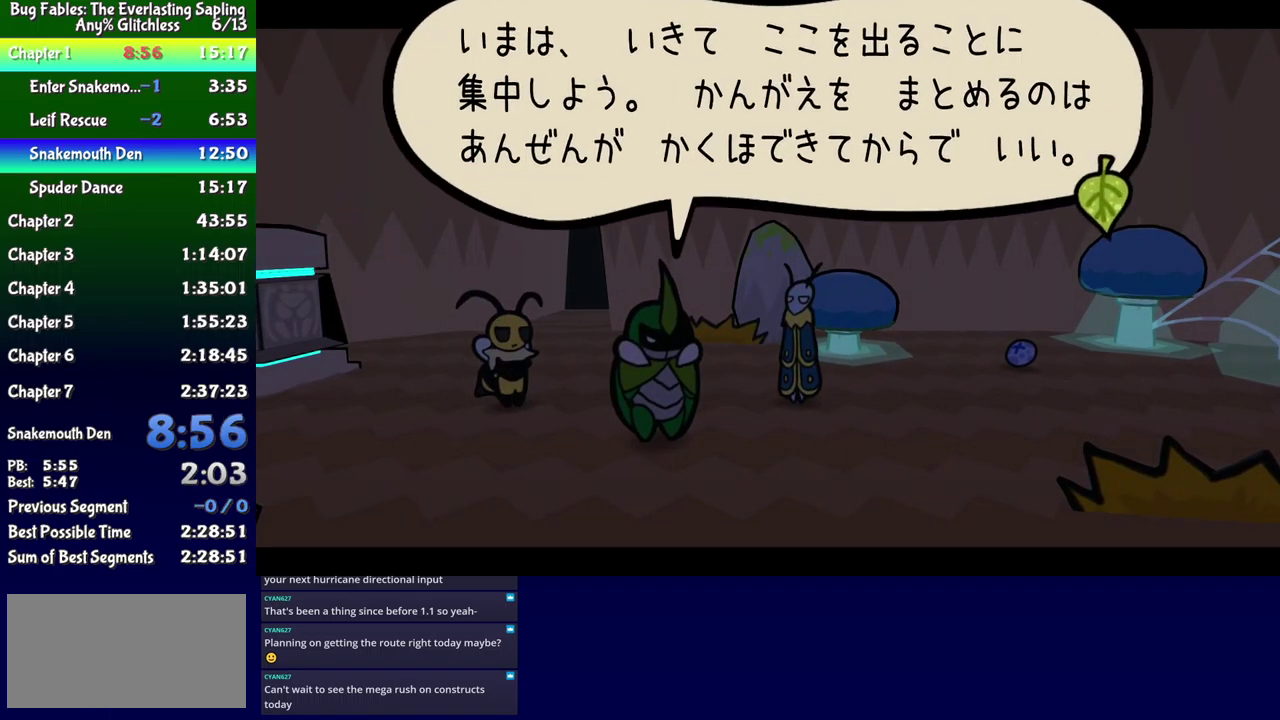
{"buttons": ["B", "DPAD_UP"], "events": []}
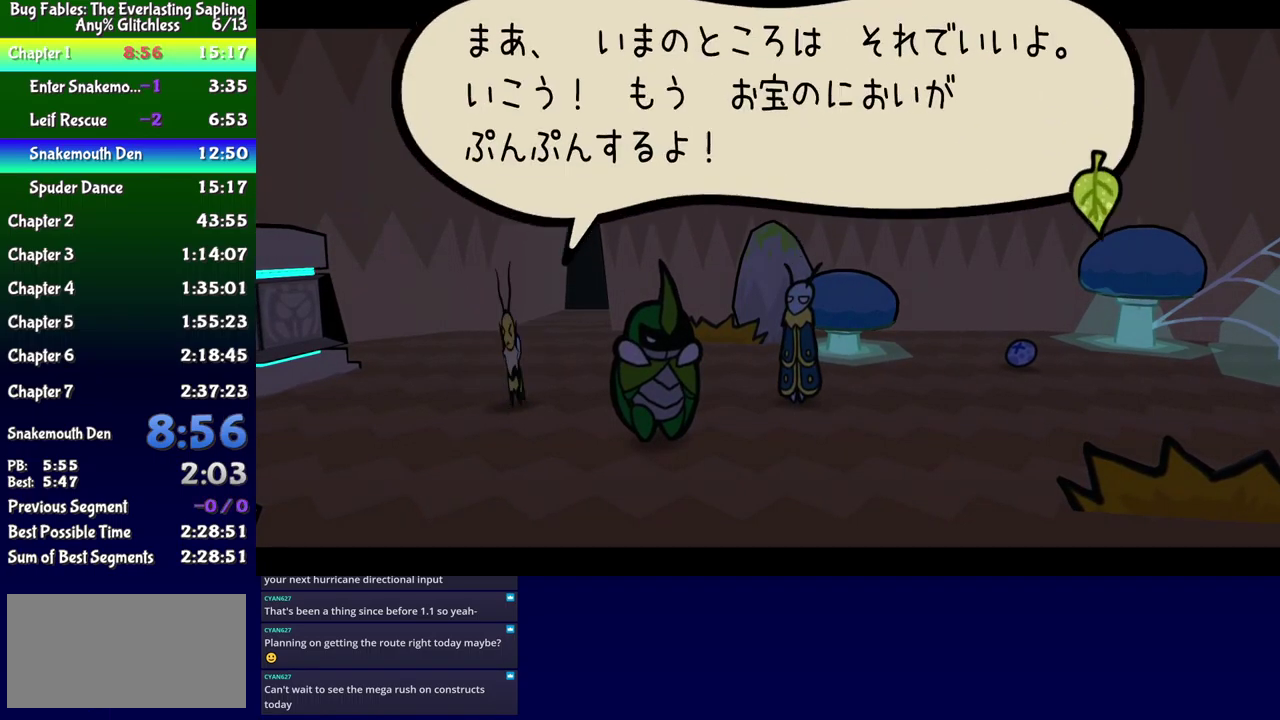
{"buttons": ["B", "DPAD_UP"], "events": []}
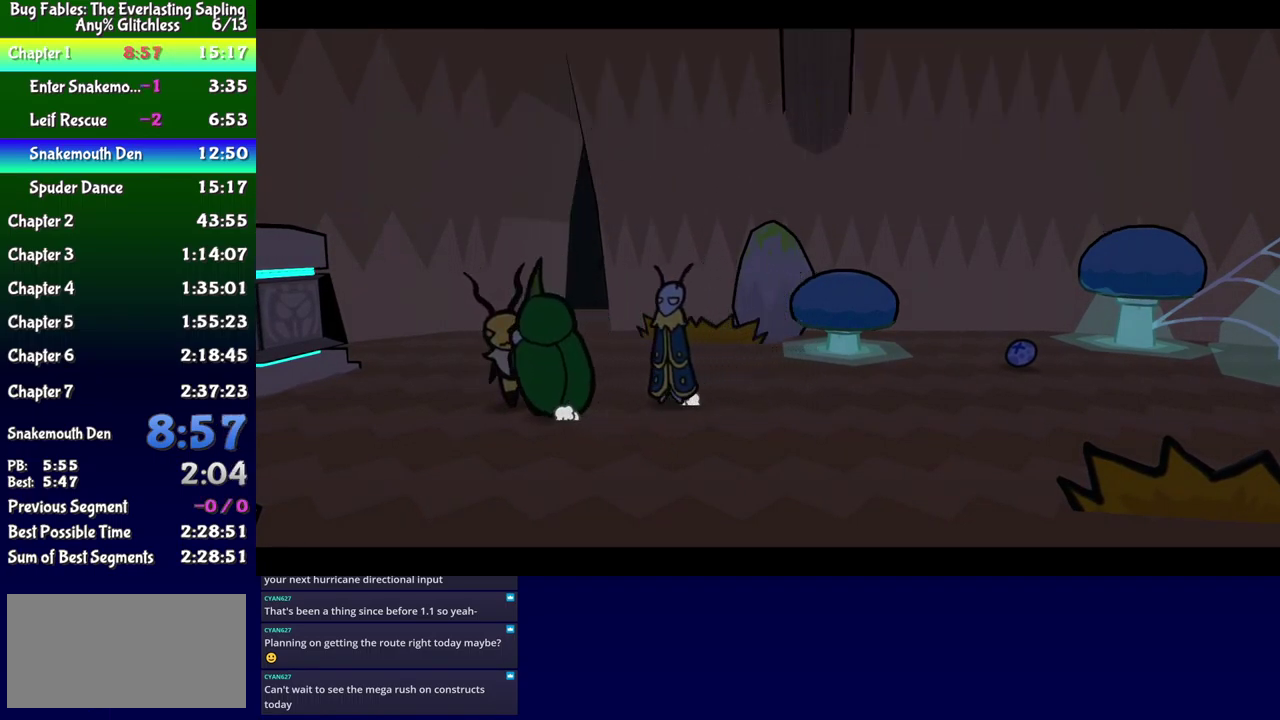
{"buttons": ["DPAD_UP"], "events": [[334, "B", "up"]]}
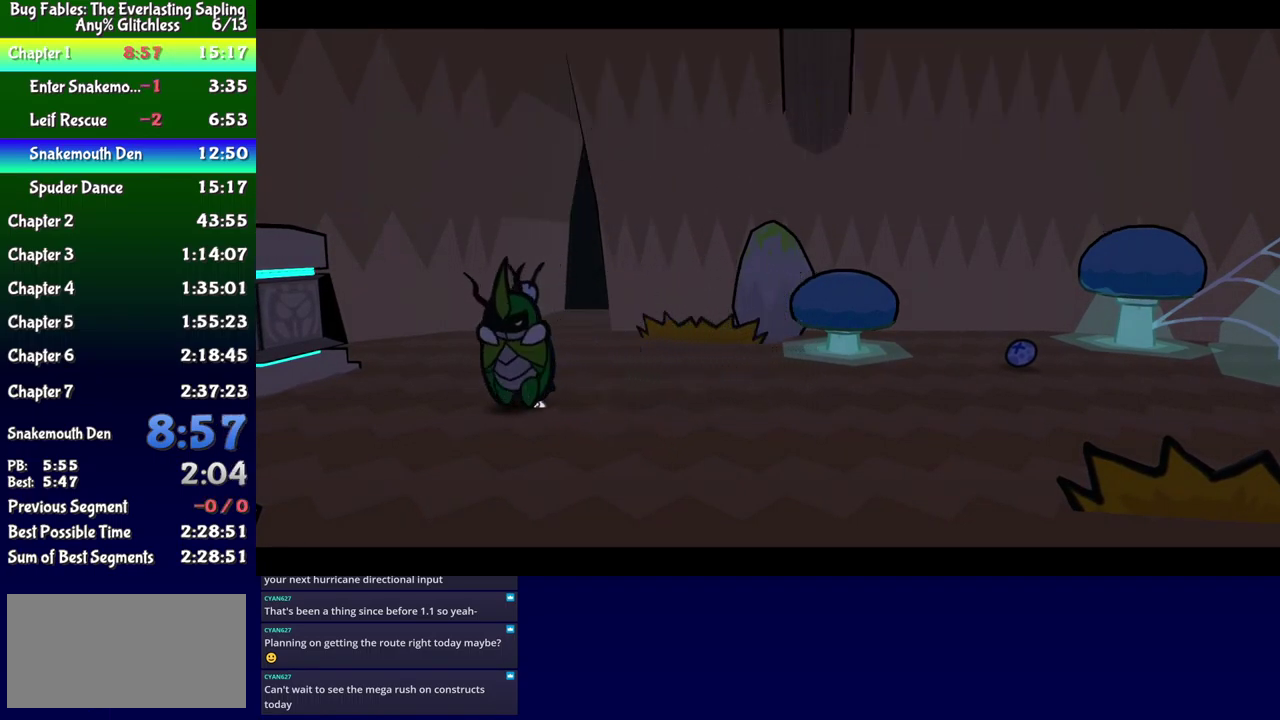
{"buttons": ["DPAD_UP"], "events": []}
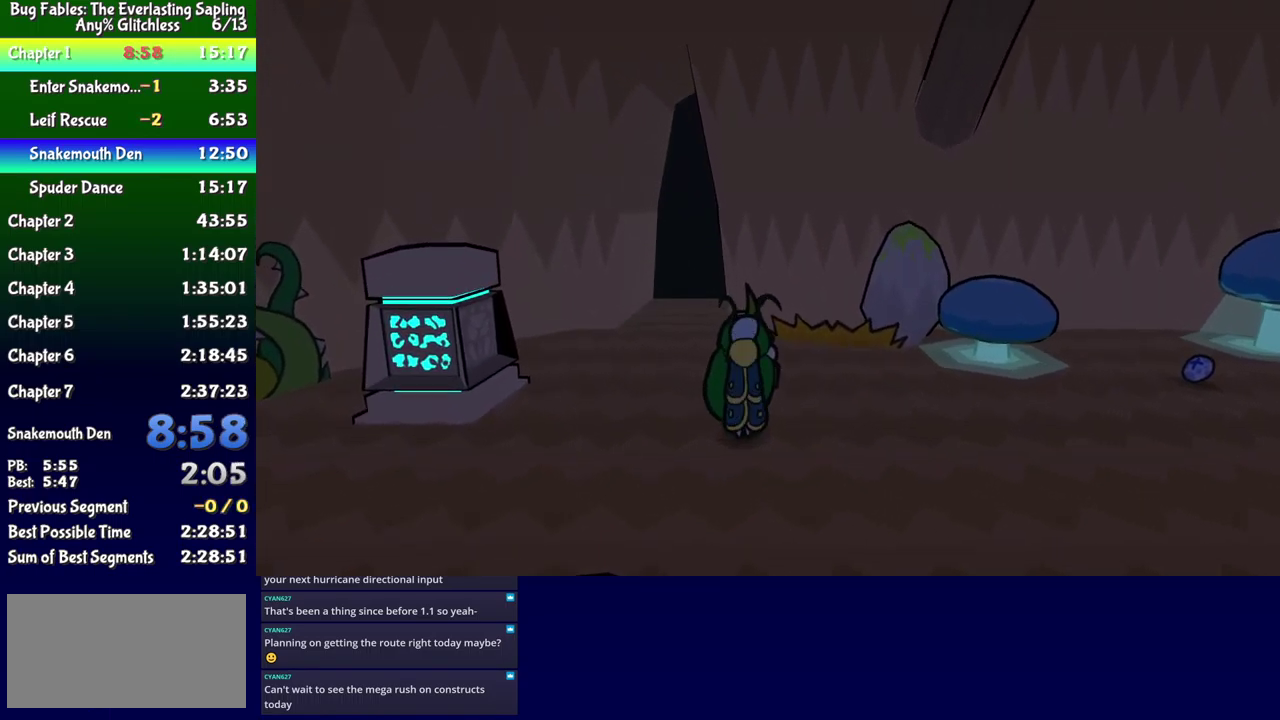
{"buttons": ["DPAD_UP"], "events": [[134, "DPAD_LEFT", "down"], [234, "DPAD_LEFT", "up"], [334, "DPAD_LEFT", "down"], [484, "DPAD_LEFT", "up"]]}
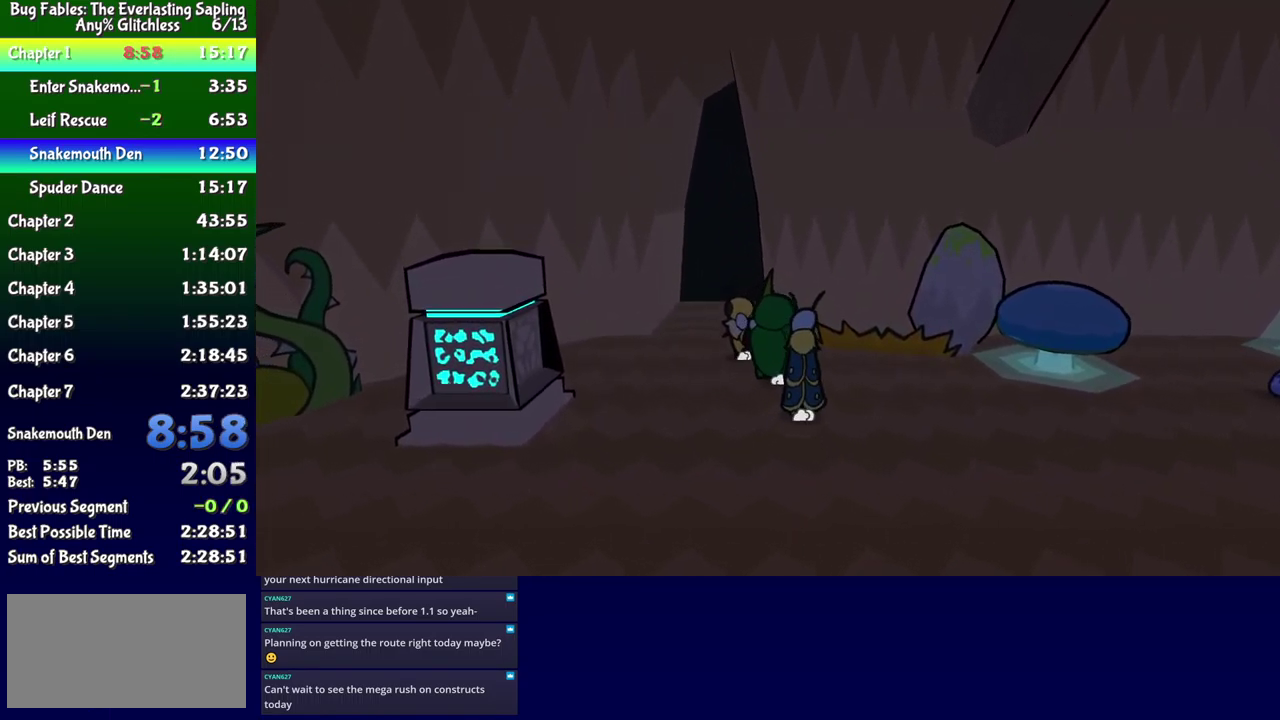
{"buttons": ["DPAD_UP"], "events": []}
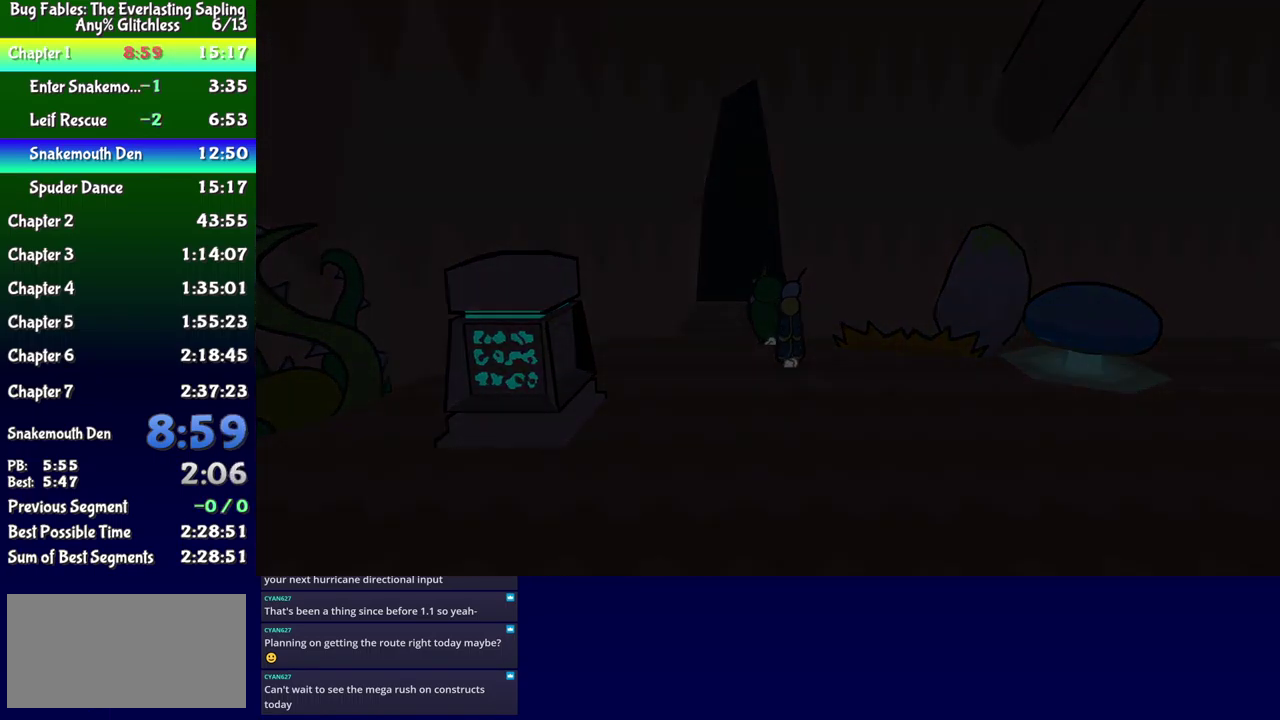
{"buttons": ["DPAD_UP", "DPAD_RIGHT"], "events": [[134, "DPAD_UP", "up"], [334, "DPAD_RIGHT", "down"], [334, "DPAD_UP", "down"]]}
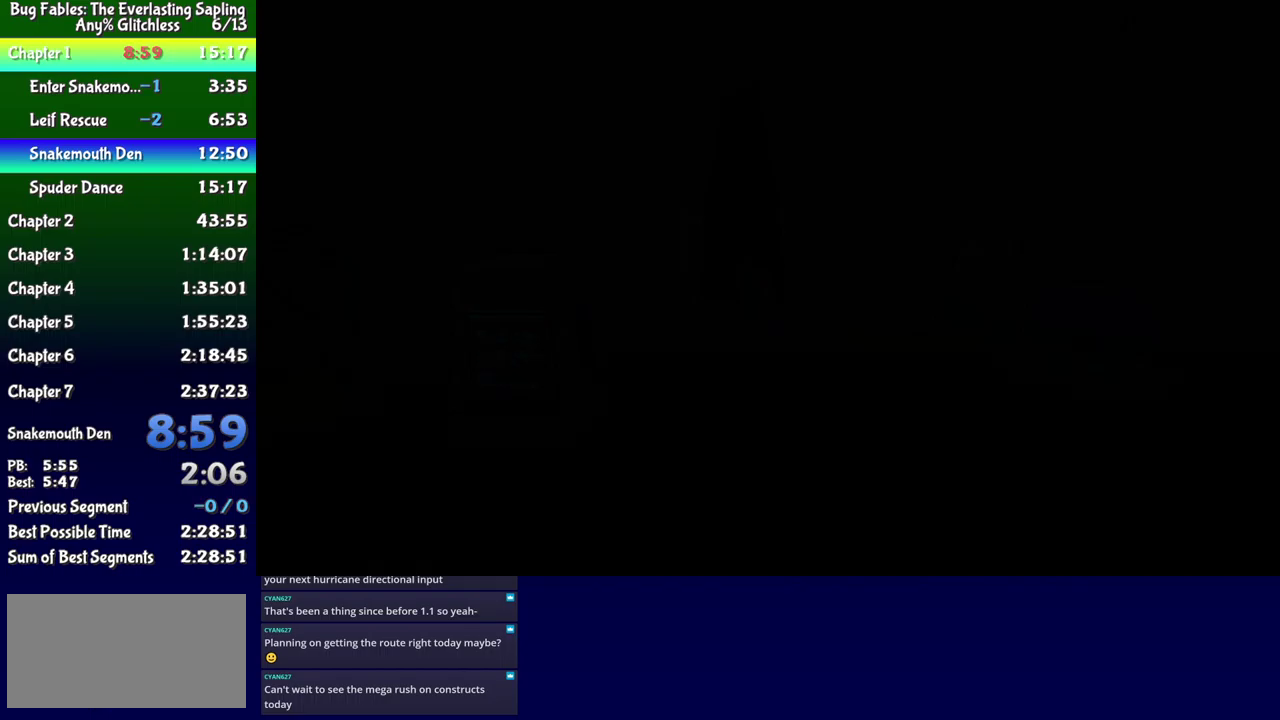
{"buttons": ["DPAD_UP", "DPAD_LEFT"], "events": [[200, "DPAD_RIGHT", "up"], [300, "DPAD_LEFT", "down"]]}
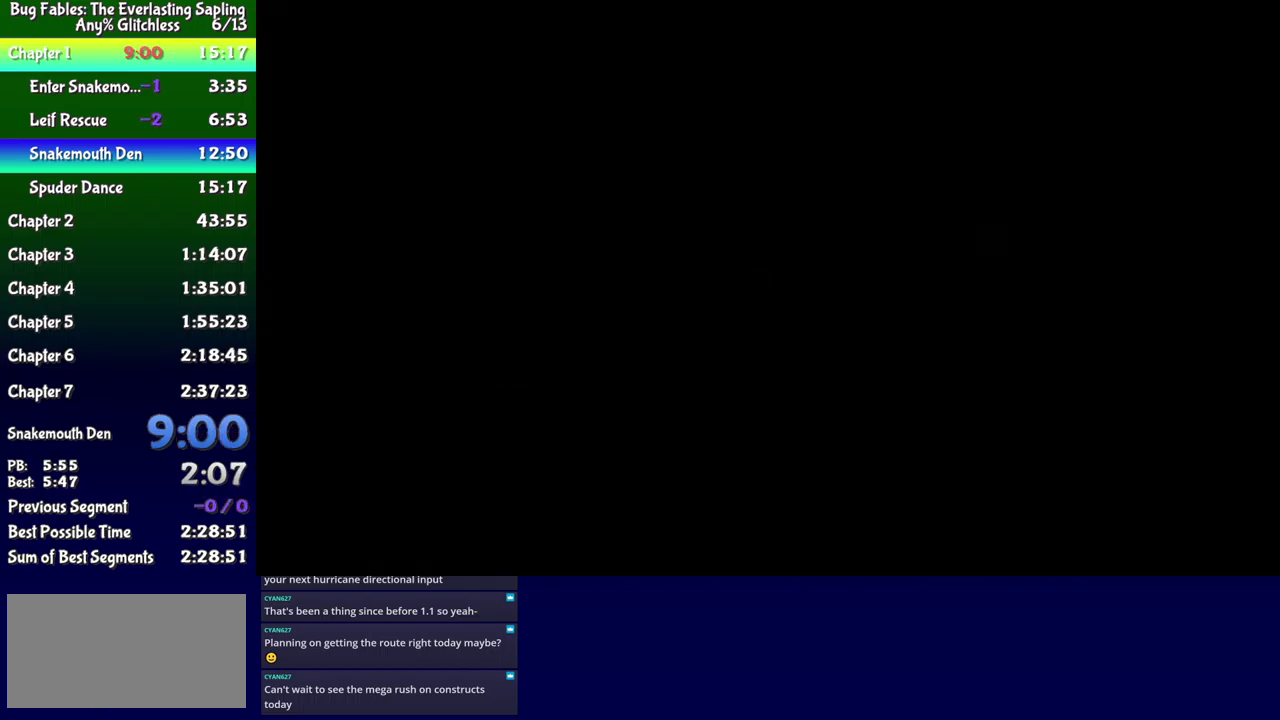
{"buttons": ["DPAD_UP", "DPAD_LEFT"], "events": []}